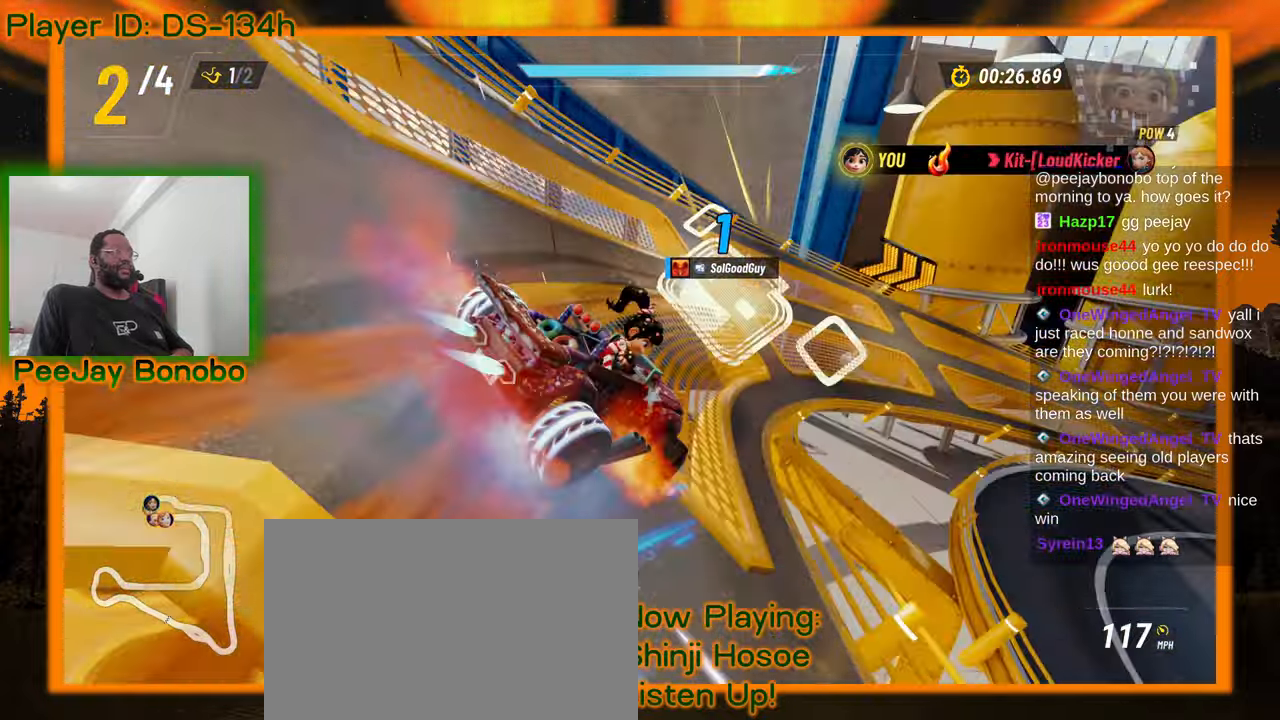
Gameplay with a controller; each line is a JSON object with the inputs held at the frame after it (dt_ms = milliseconds from this image to that frame). "events" lists button and stick changes between this image and that frame as [ms after this image, input, new state], when the widget could be followed in between. Not read: L3 R3 other_buttons.
{"dt_ms": 500, "buttons": [], "left_stick": "right", "events": [[233, "left_stick", "up-left"], [383, "left_stick", "up-right"], [467, "left_stick", "right"]]}
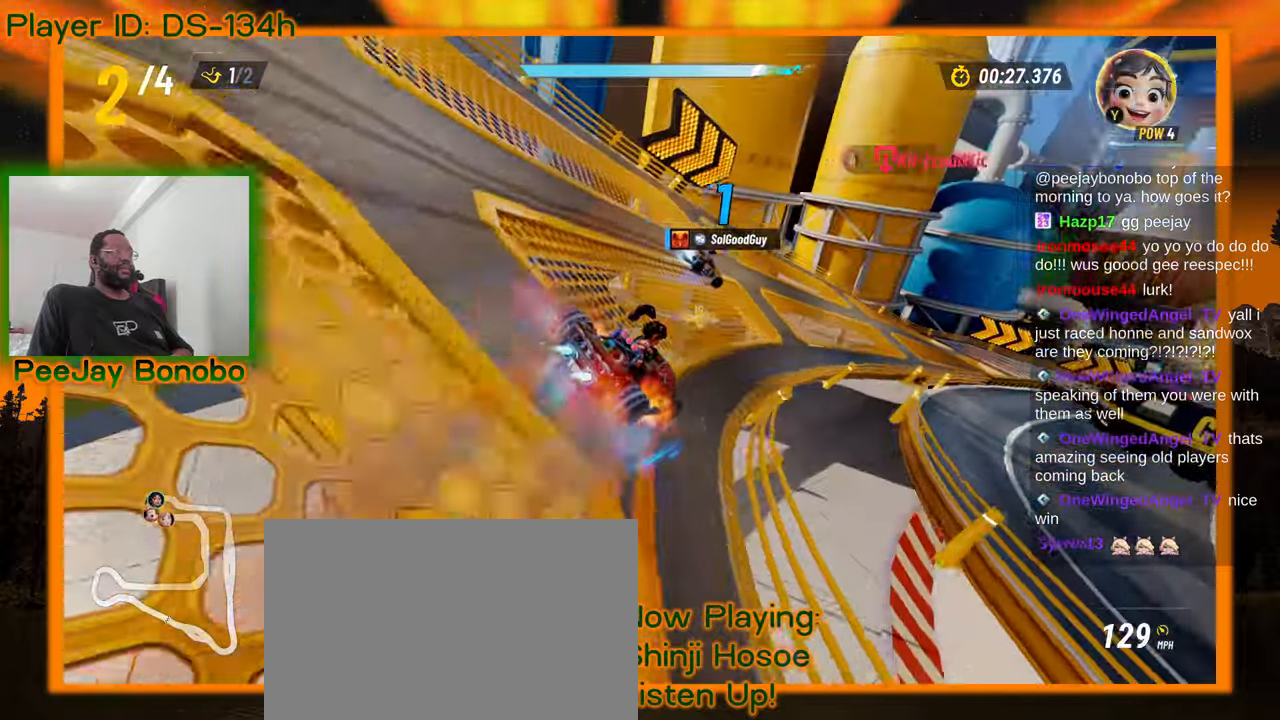
{"dt_ms": 500, "buttons": [], "left_stick": "up-left", "events": [[333, "left_stick", "up-left"]]}
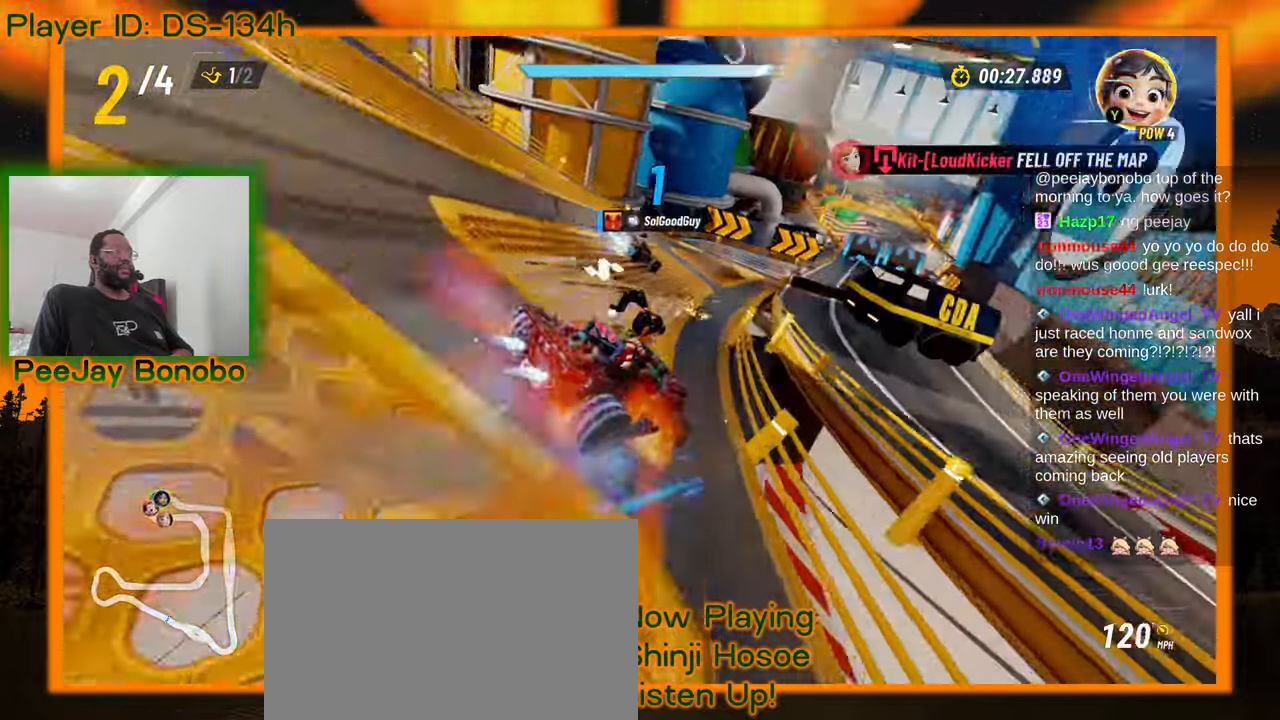
{"dt_ms": 500, "buttons": [], "left_stick": "up-left", "events": []}
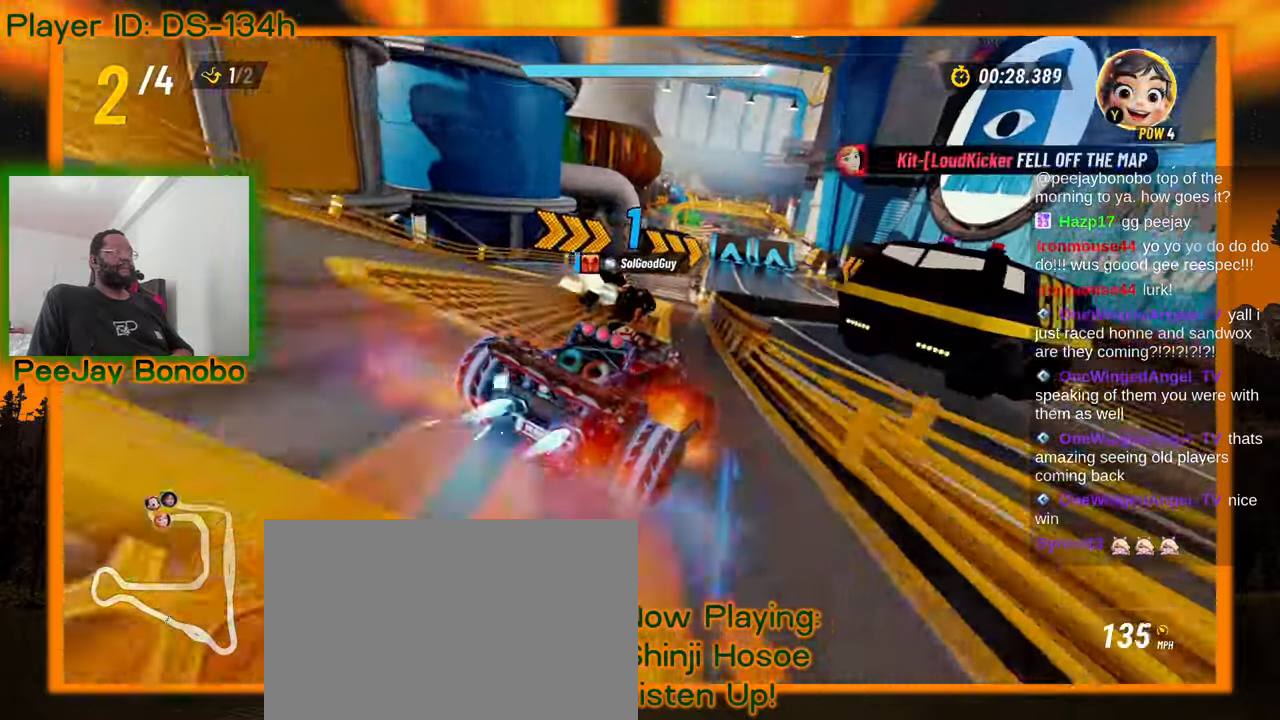
{"dt_ms": 500, "buttons": [], "left_stick": "right", "events": [[167, "left_stick", "right"]]}
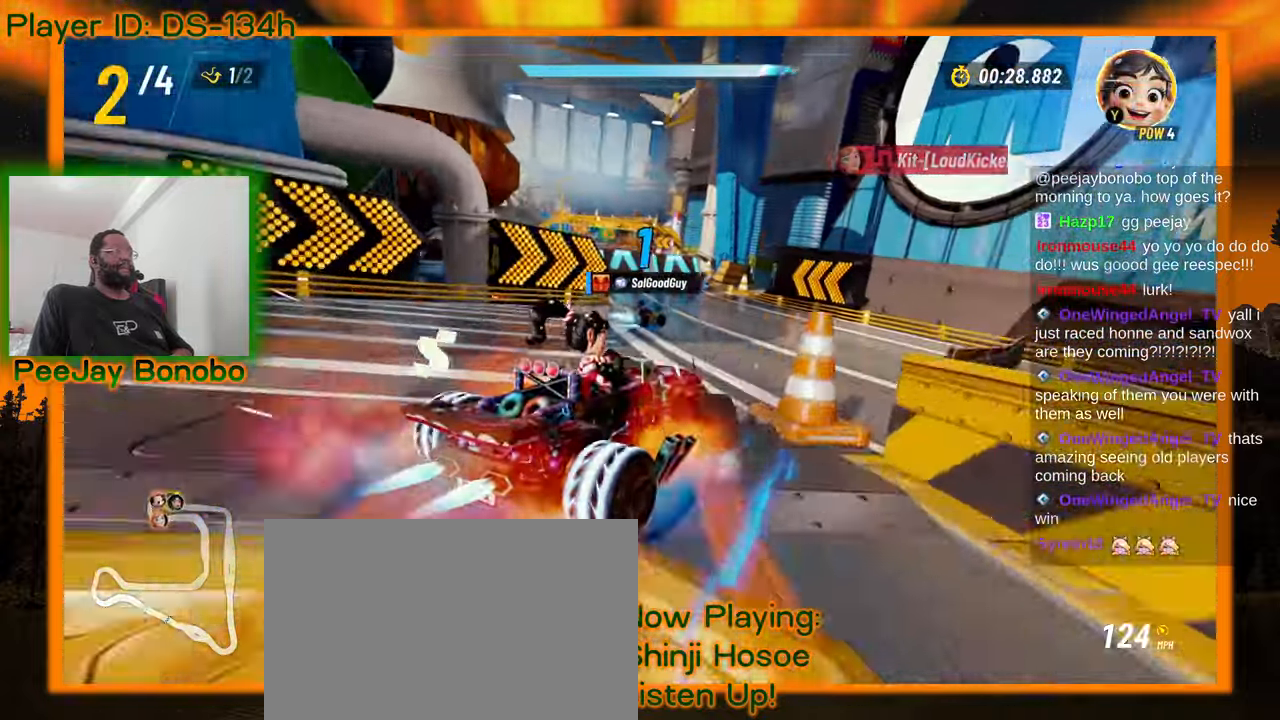
{"dt_ms": 1000, "buttons": [], "left_stick": "right"}
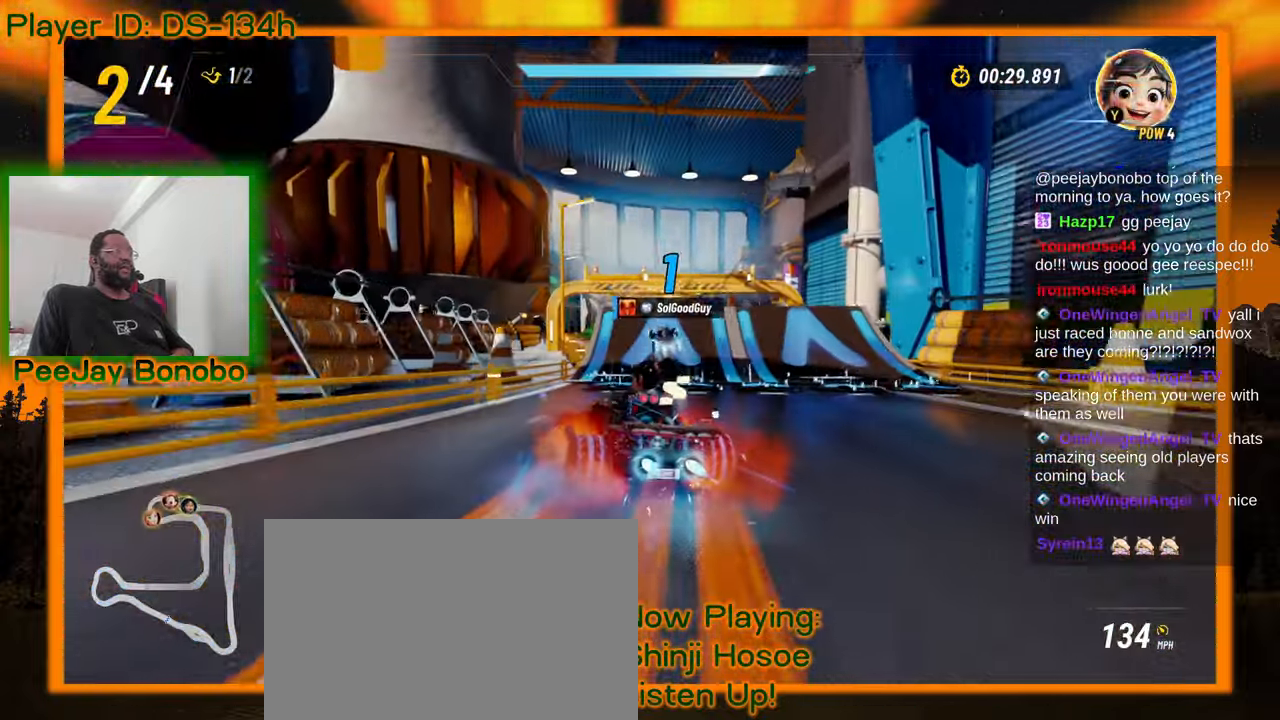
{"dt_ms": 500, "buttons": [], "left_stick": "center", "events": [[500, "left_stick", "center"]]}
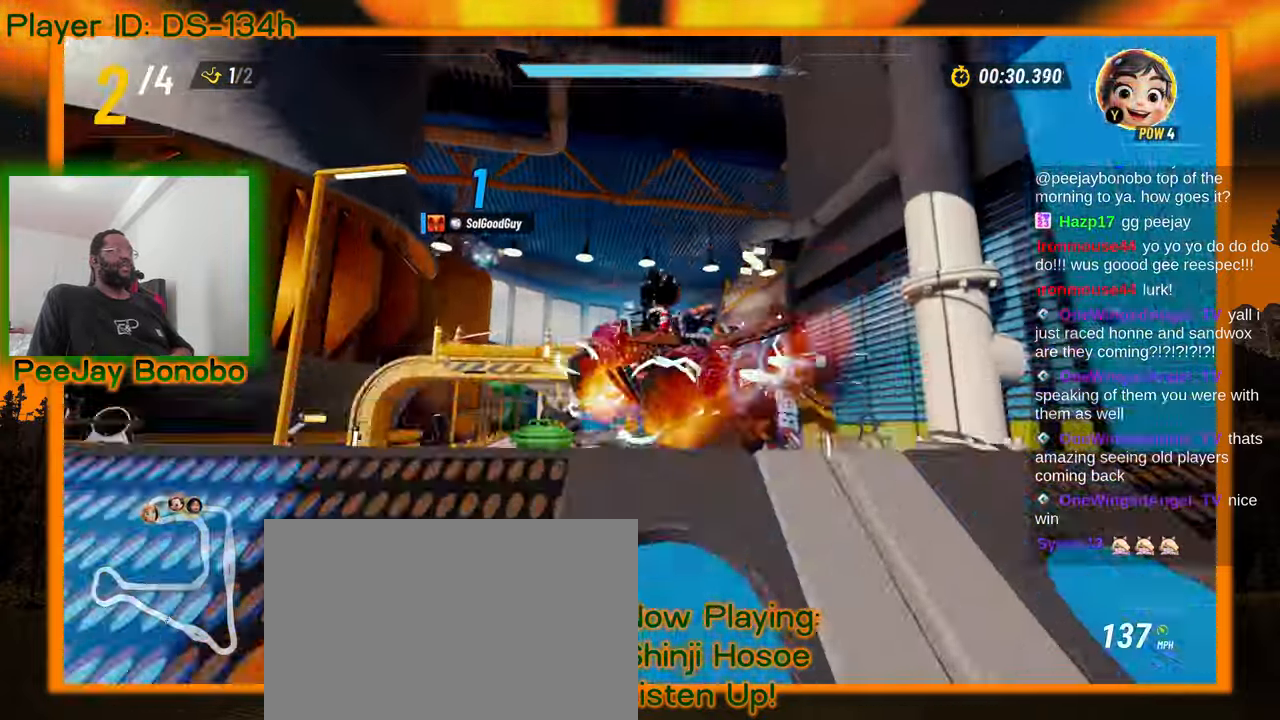
{"dt_ms": 500, "buttons": [], "left_stick": "center", "events": []}
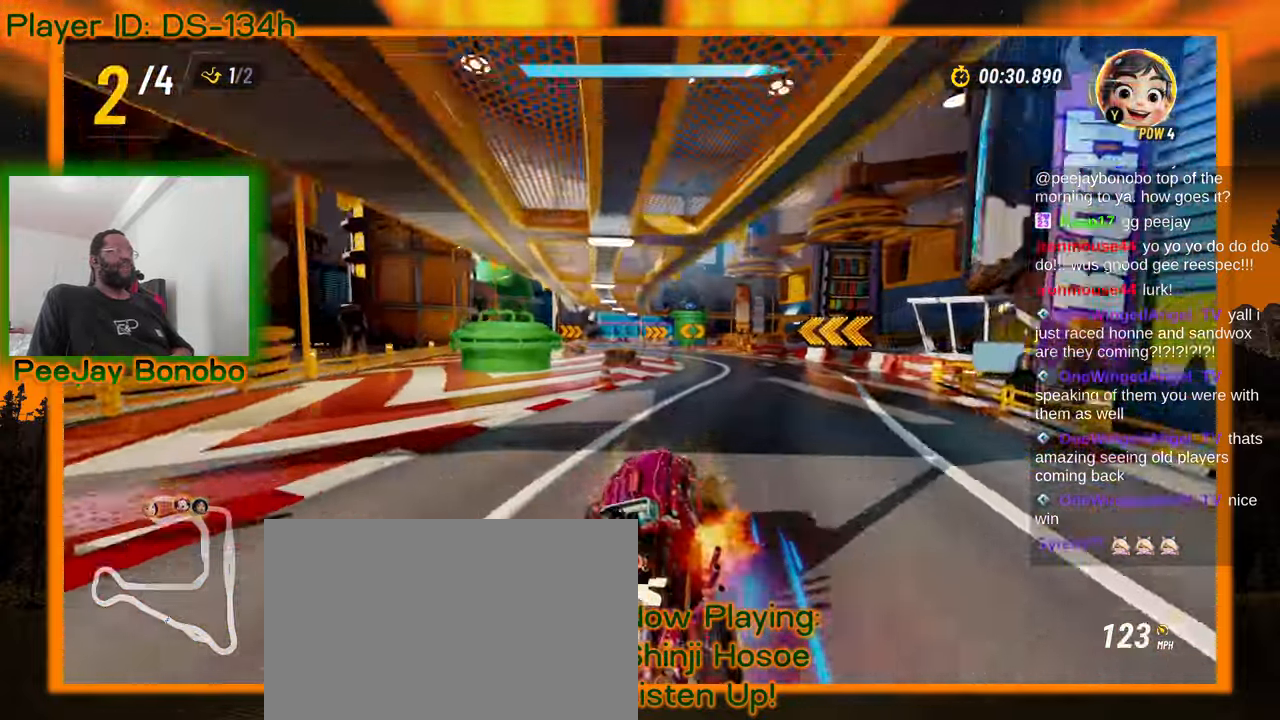
{"dt_ms": 500, "buttons": [], "left_stick": "center"}
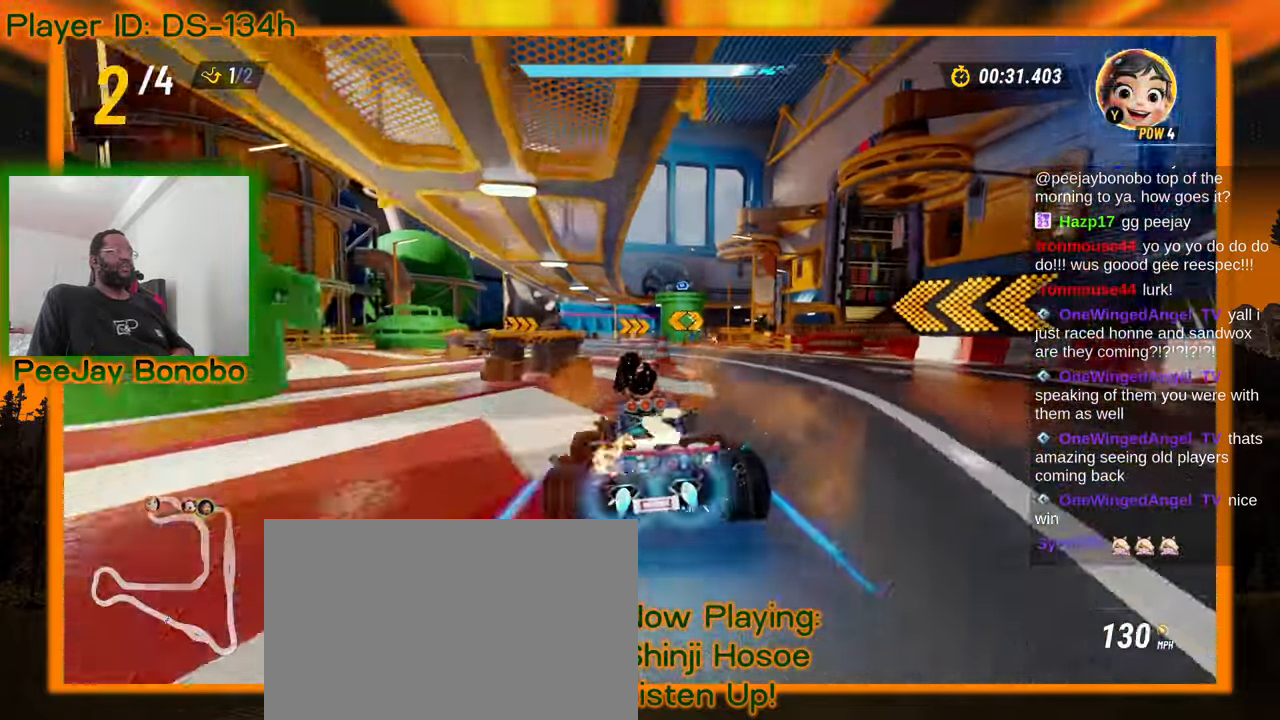
{"dt_ms": 500, "buttons": [], "left_stick": "center", "events": [[267, "left_stick", "right"], [333, "left_stick", "center"]]}
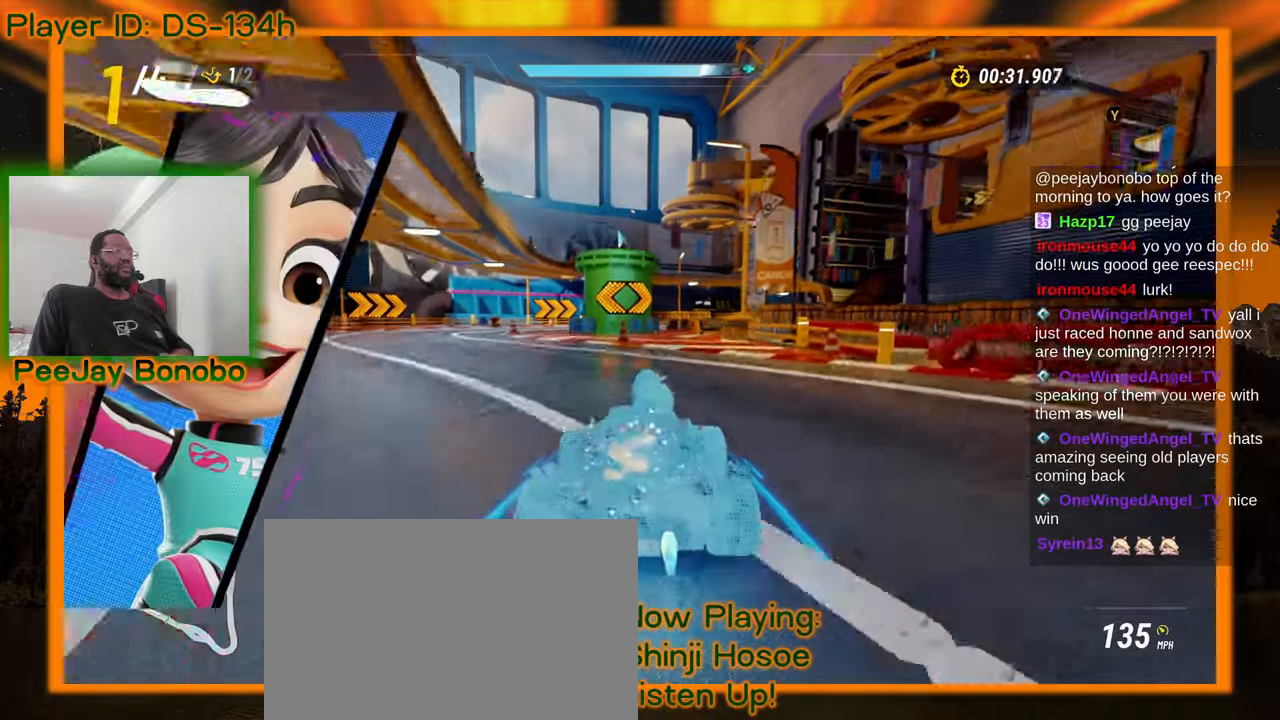
{"dt_ms": 500, "buttons": [], "left_stick": "center", "events": [[150, "left_stick", "right"], [317, "left_stick", "center"]]}